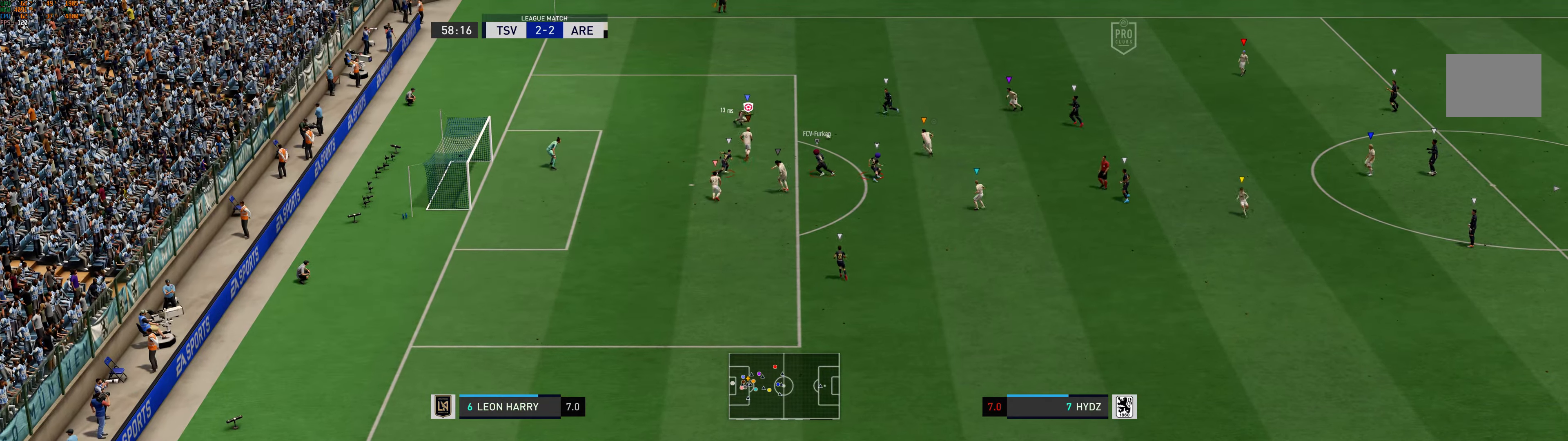
Gameplay with a controller (Xbox layout); each line is a JSON object with the inputs held at the frame after it. "events" lists button and stick changes between this image and that frame as [ms after this image, input, new state], when the widget could be followed in between. Not read: L2 L3 R2 R3 right_stick.
{"buttons": [], "left_stick": "up-left", "events": [[67, "left_stick", "up"], [267, "left_stick", "center"], [467, "left_stick", "up-left"]]}
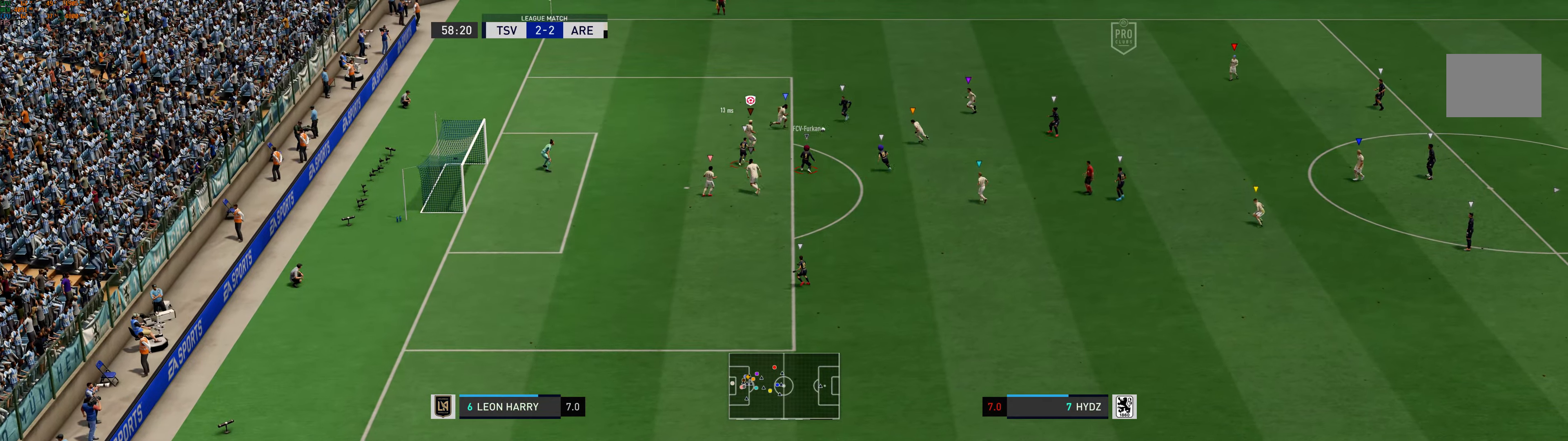
{"buttons": [], "left_stick": "left", "events": [[67, "left_stick", "center"], [167, "left_stick", "up"], [333, "left_stick", "center"], [450, "left_stick", "left"]]}
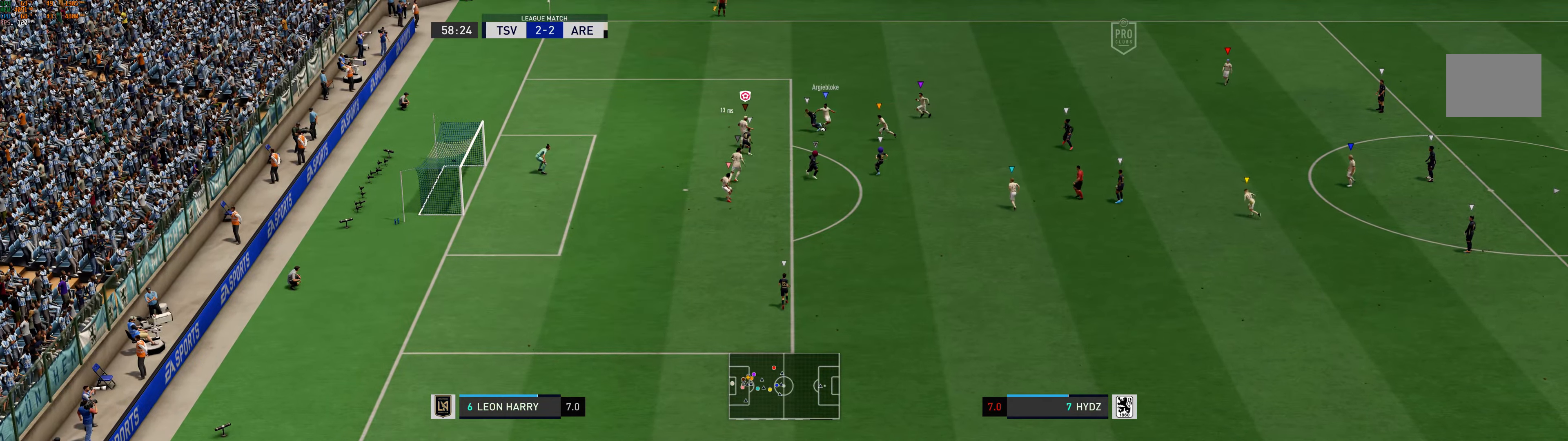
{"buttons": [], "left_stick": "down-right", "events": [[283, "left_stick", "center"], [450, "left_stick", "down-right"]]}
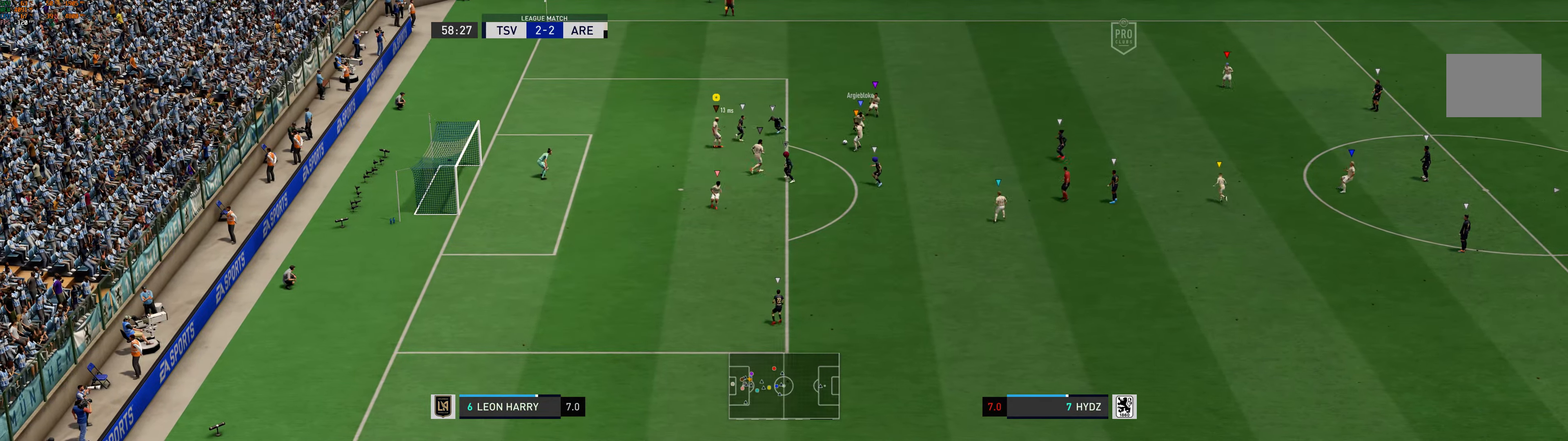
{"buttons": [], "left_stick": "center", "events": [[483, "left_stick", "center"]]}
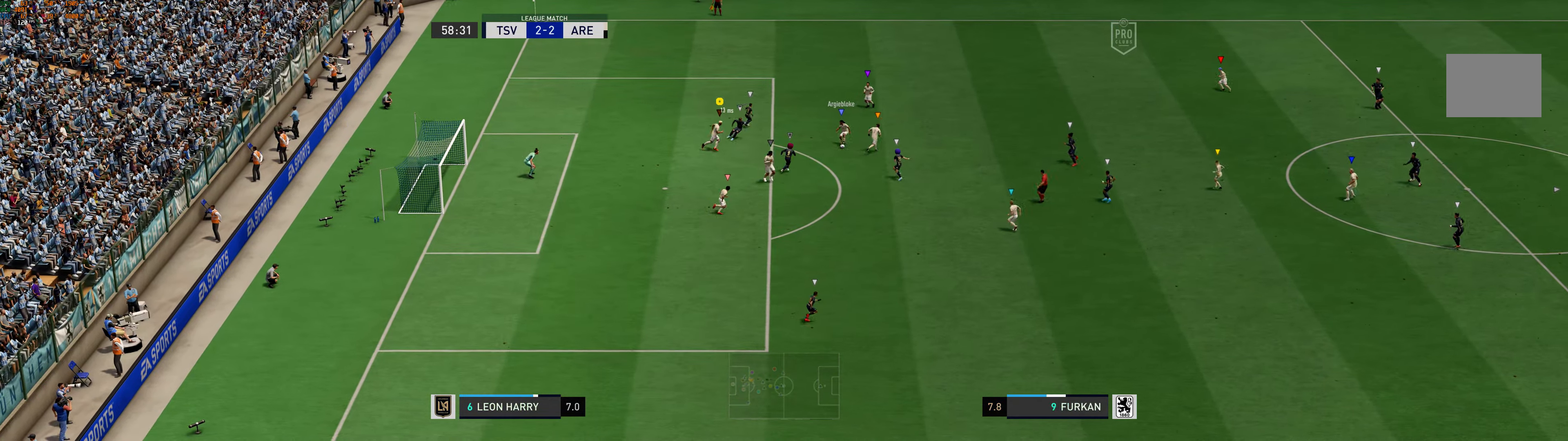
{"buttons": [], "left_stick": "center", "events": []}
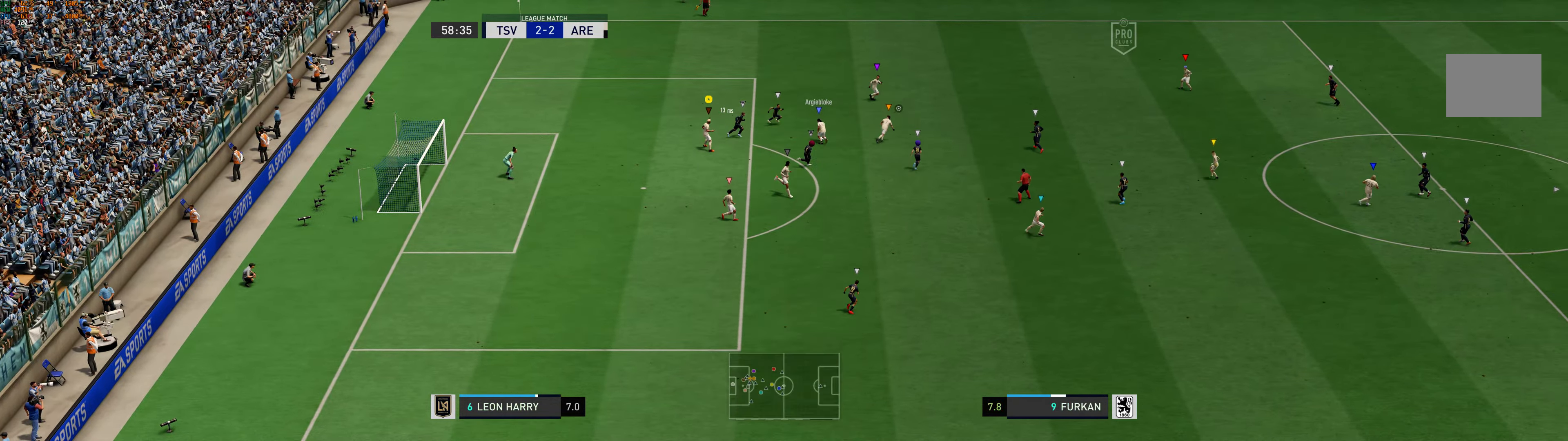
{"buttons": [], "left_stick": "center", "events": []}
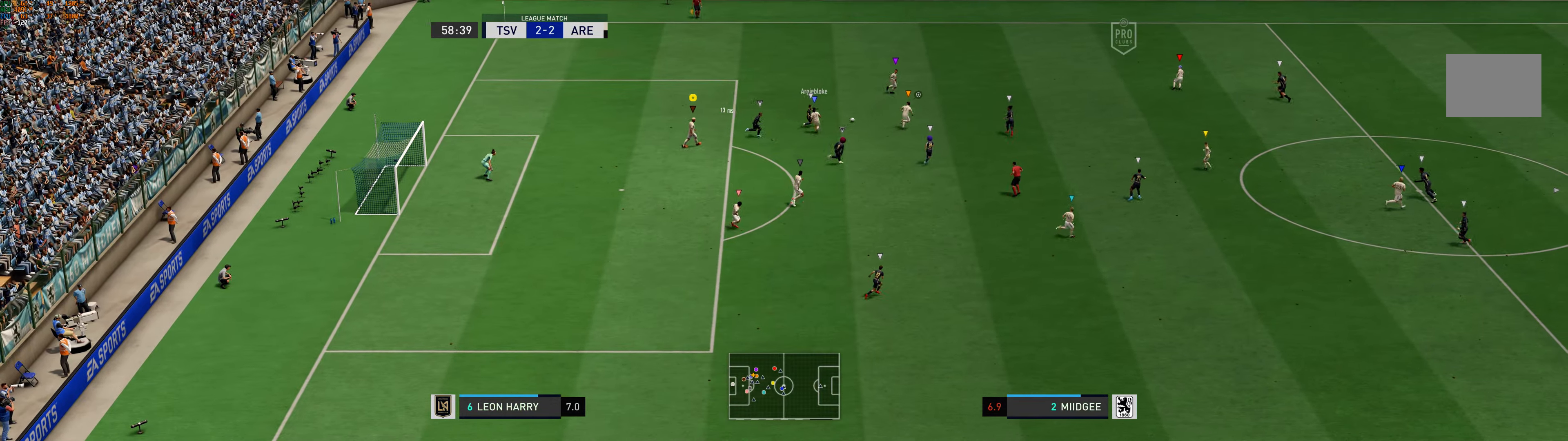
{"buttons": ["R1"], "left_stick": "up-right", "events": [[233, "left_stick", "up-right"], [400, "R1", "down"]]}
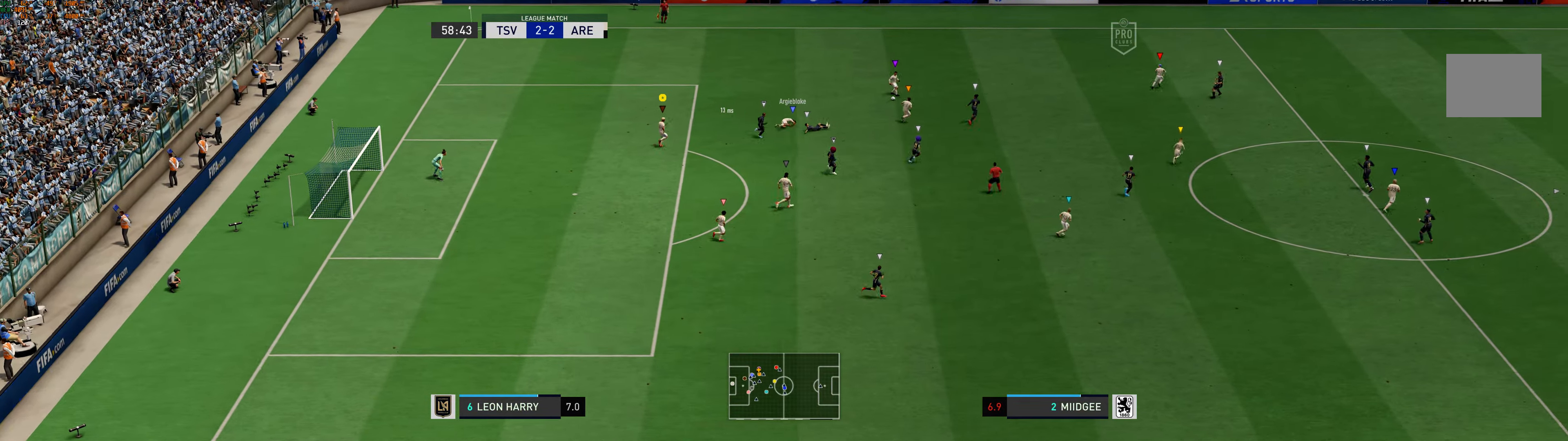
{"buttons": [], "left_stick": "up-right", "events": [[367, "R1", "up"]]}
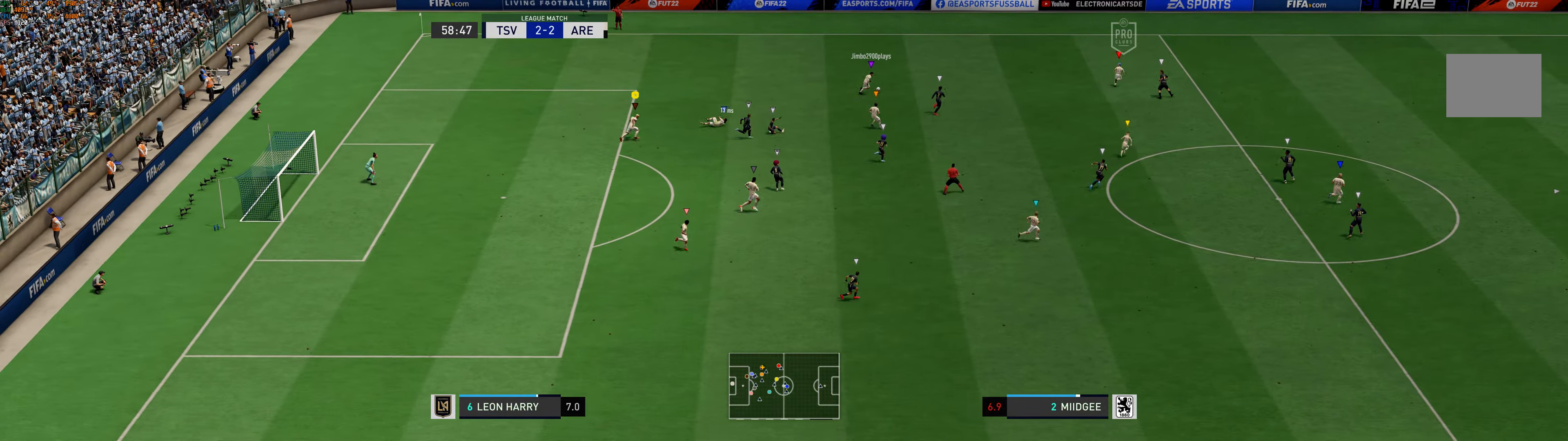
{"buttons": [], "left_stick": "right", "events": [[200, "left_stick", "right"]]}
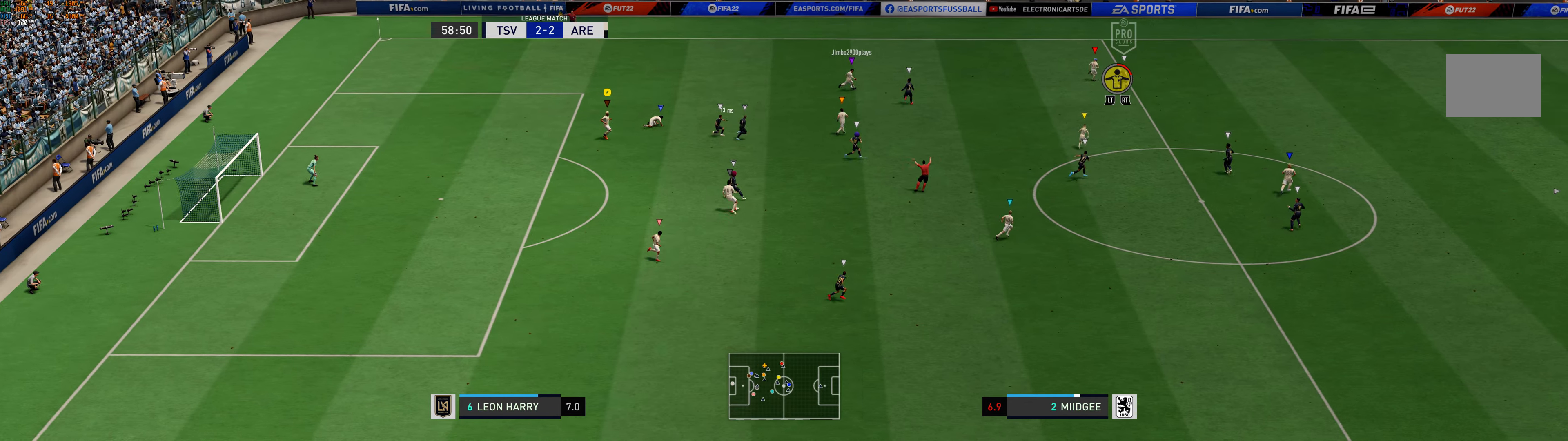
{"buttons": [], "left_stick": "down-right", "events": [[17, "left_stick", "down-right"]]}
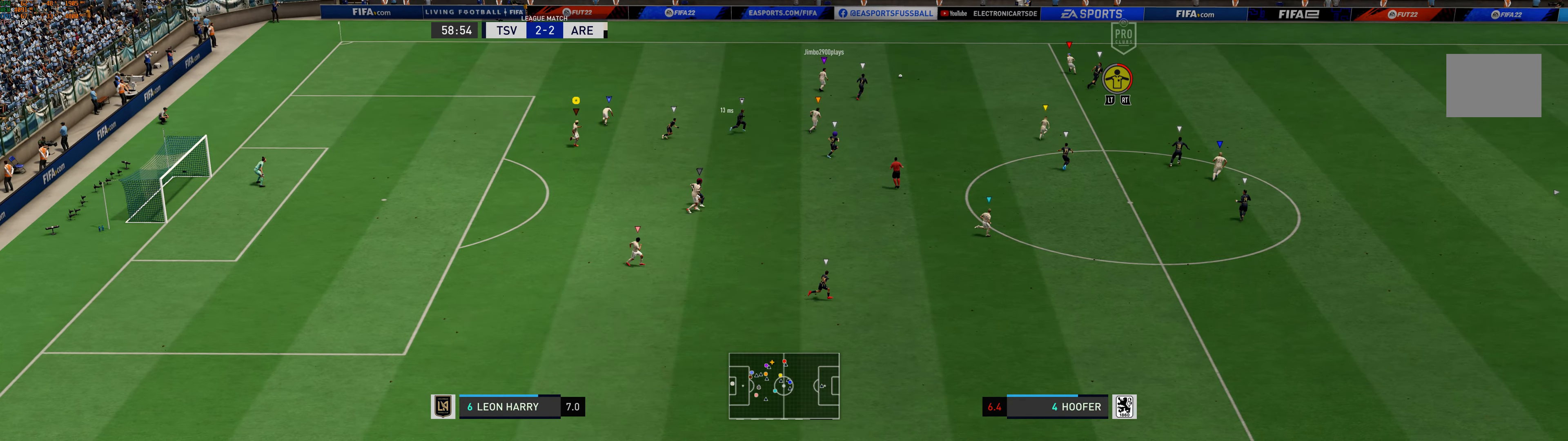
{"buttons": [], "left_stick": "down-right", "events": []}
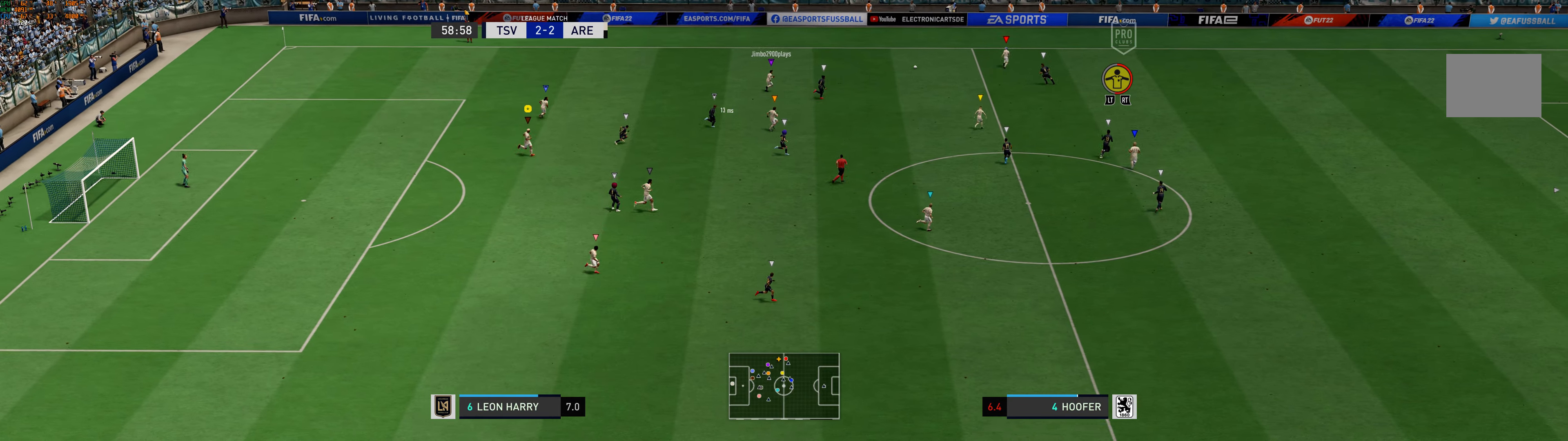
{"buttons": [], "left_stick": "right", "events": [[384, "left_stick", "right"]]}
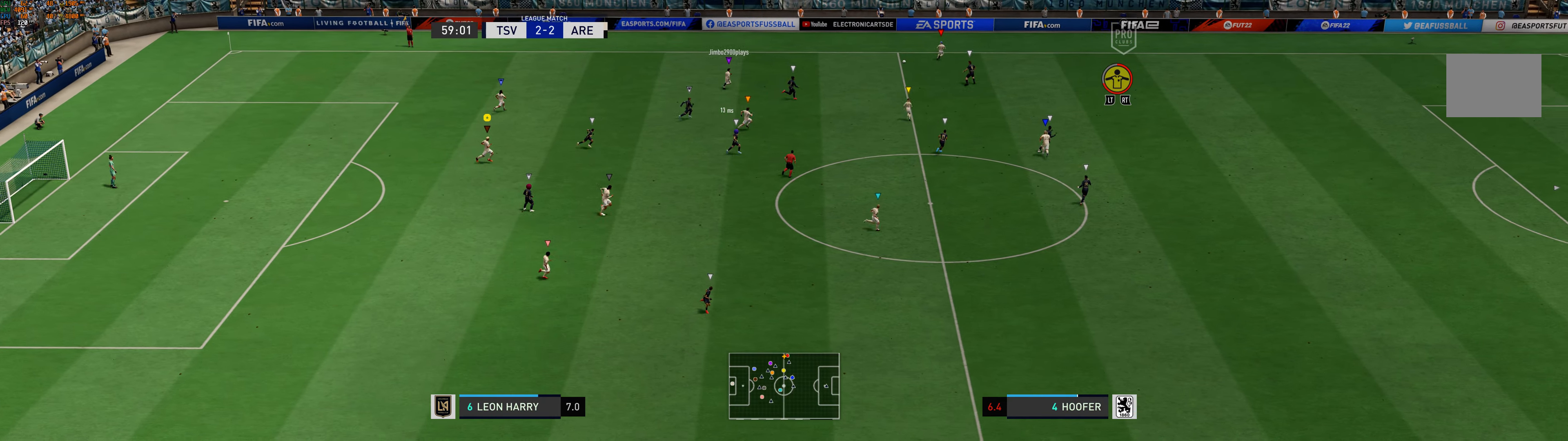
{"buttons": [], "left_stick": "right", "events": []}
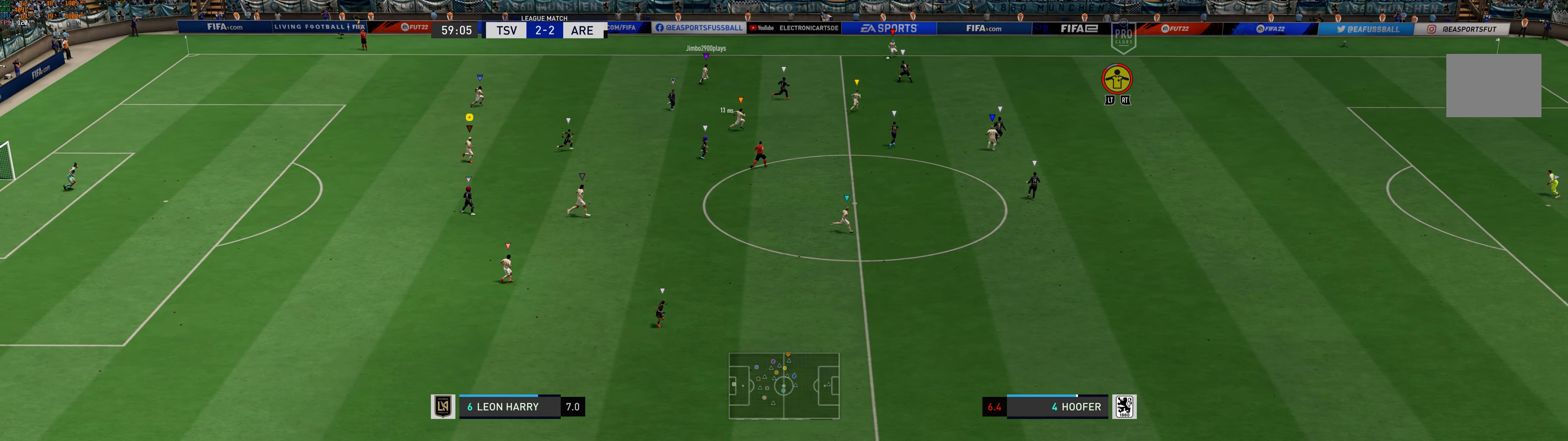
{"buttons": [], "left_stick": "center", "events": [[267, "left_stick", "up-right"], [500, "left_stick", "center"]]}
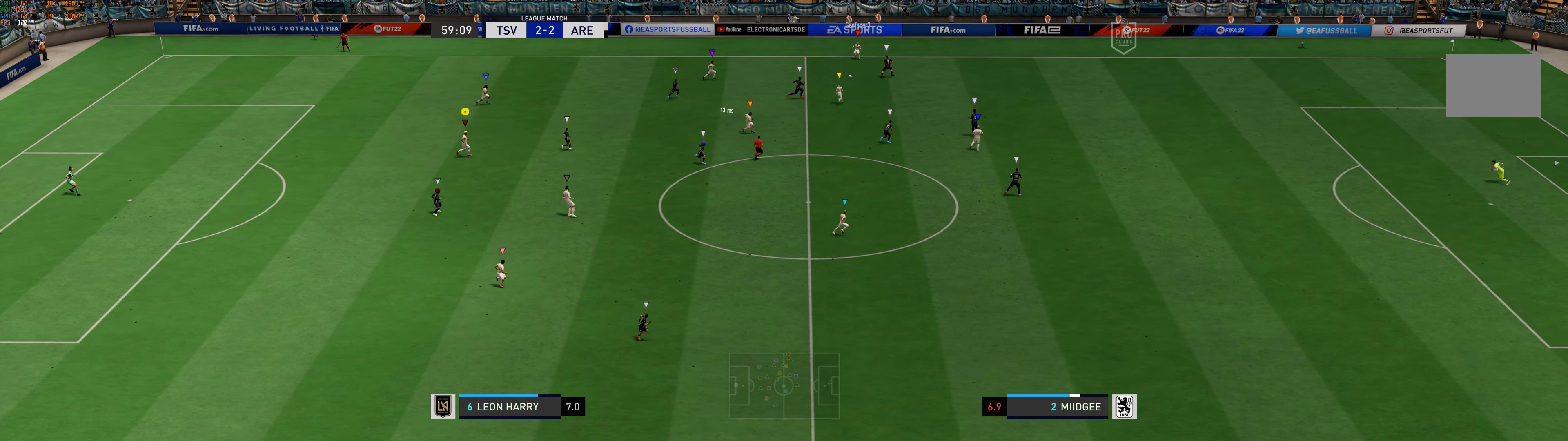
{"buttons": [], "left_stick": "right", "events": [[267, "left_stick", "right"]]}
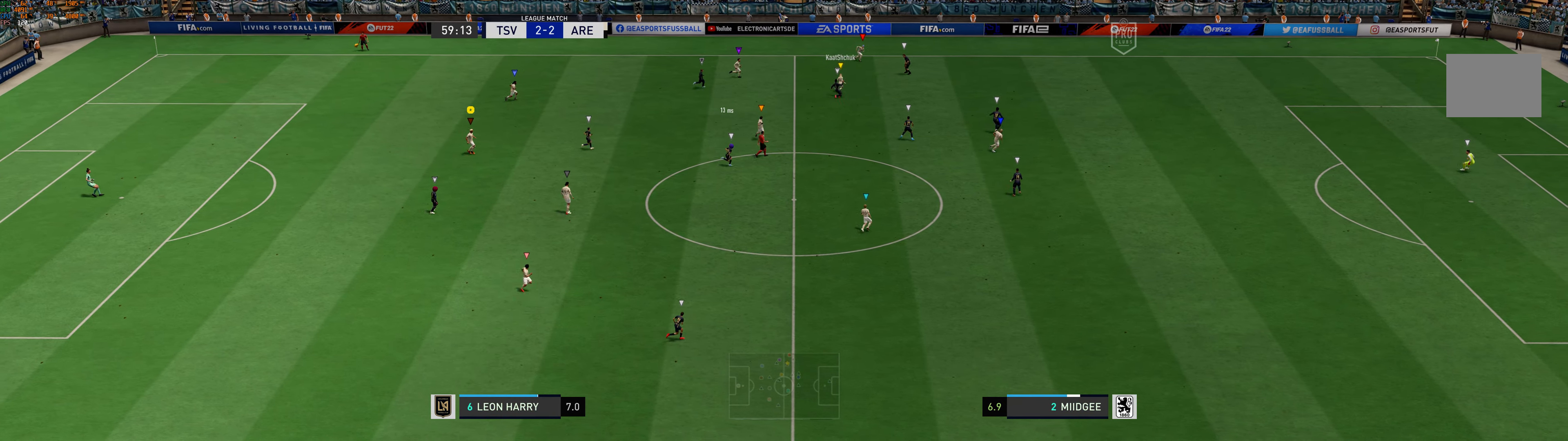
{"buttons": [], "left_stick": "center", "events": [[84, "left_stick", "center"]]}
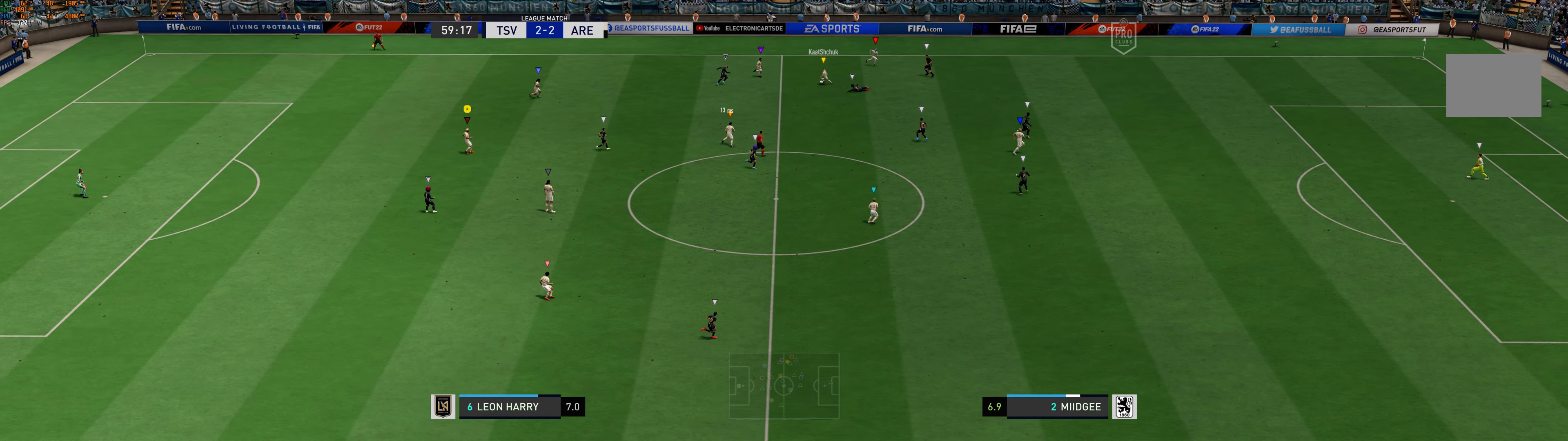
{"buttons": [], "left_stick": "right", "events": [[267, "left_stick", "right"]]}
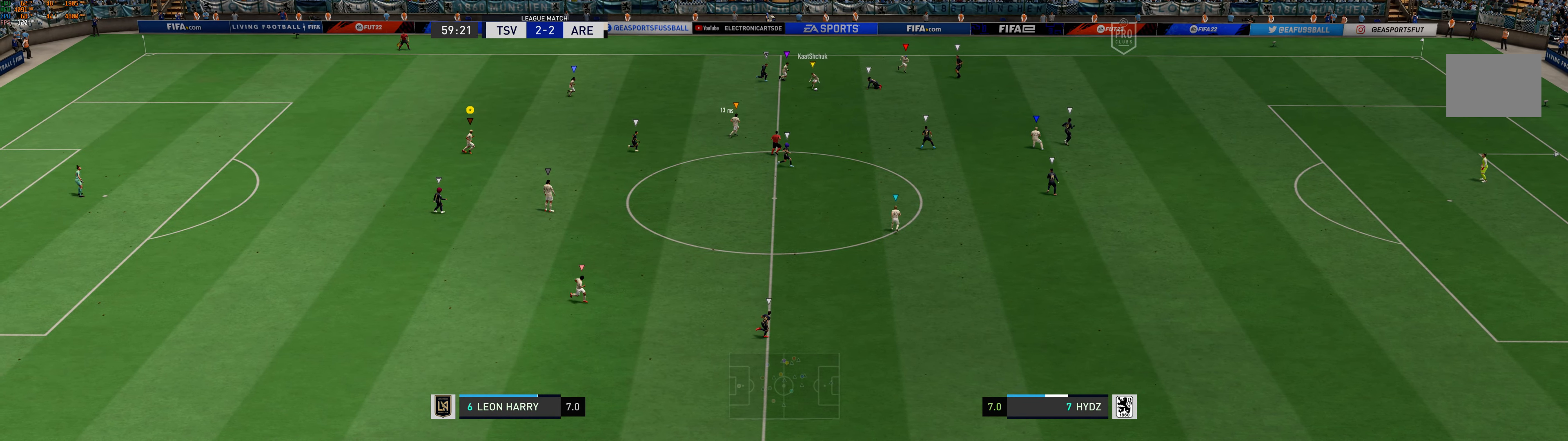
{"buttons": [], "left_stick": "center", "events": [[150, "left_stick", "center"]]}
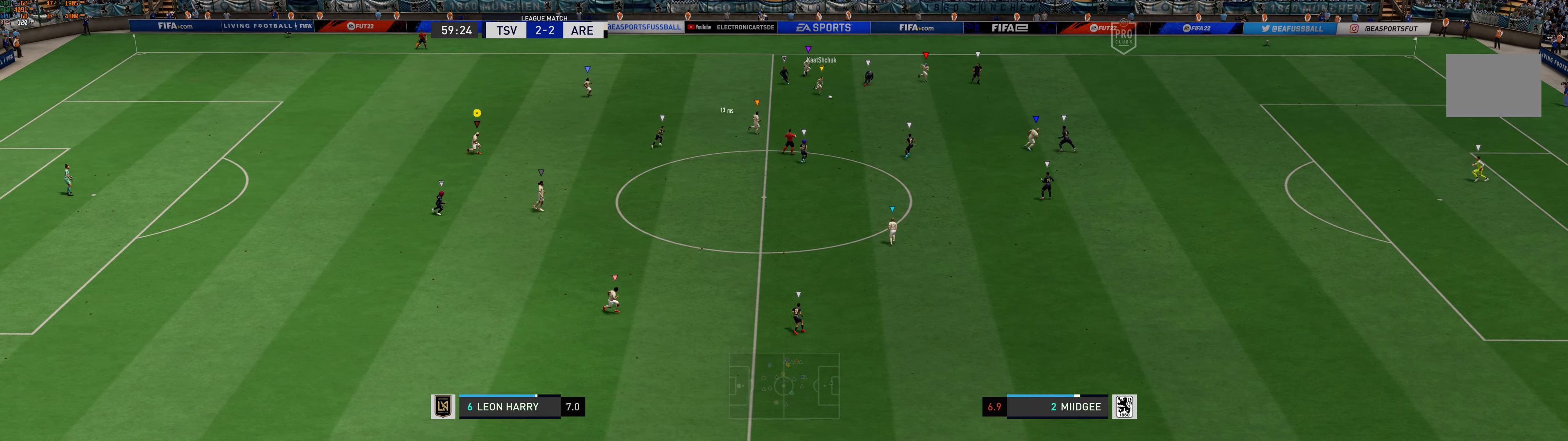
{"buttons": [], "left_stick": "right", "events": [[150, "left_stick", "right"]]}
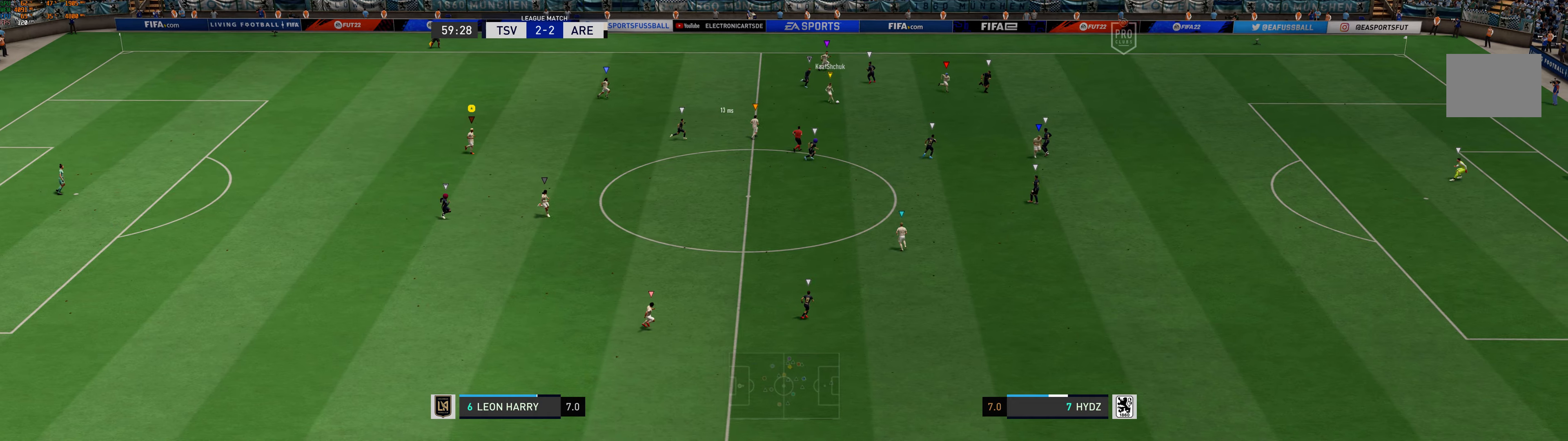
{"buttons": [], "left_stick": "right", "events": []}
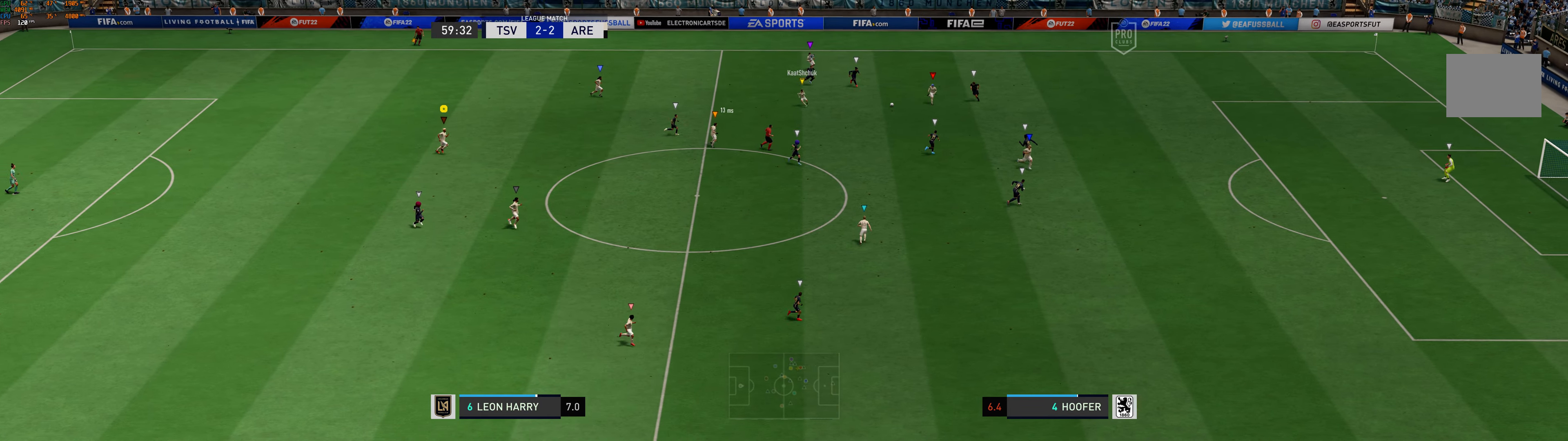
{"buttons": [], "left_stick": "right", "events": []}
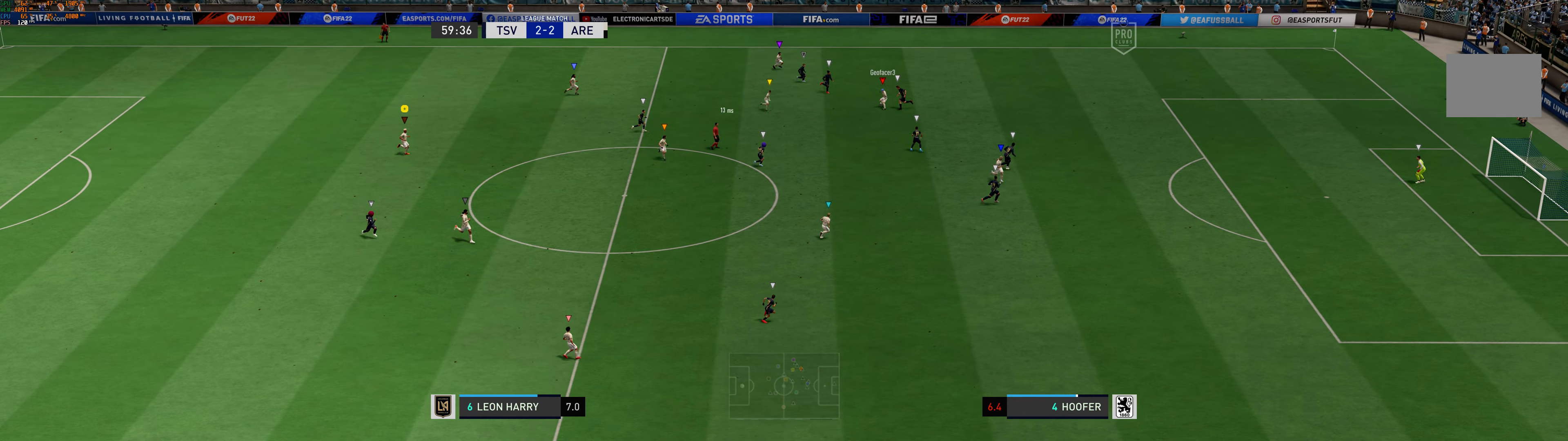
{"buttons": [], "left_stick": "center", "events": [[250, "left_stick", "center"]]}
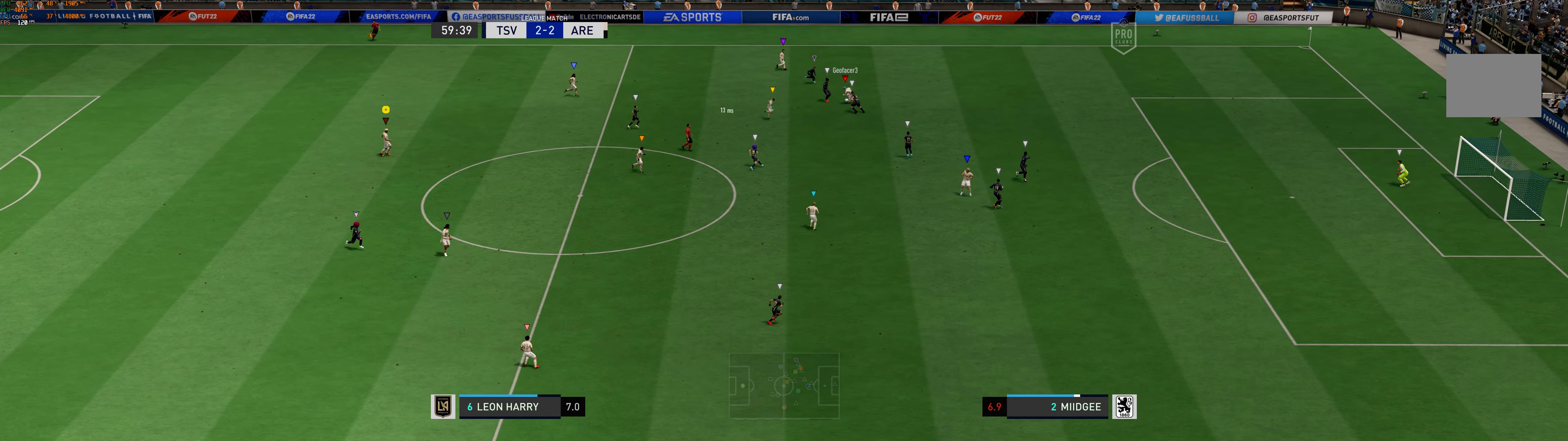
{"buttons": [], "left_stick": "center", "events": [[50, "left_stick", "down-right"], [416, "left_stick", "center"]]}
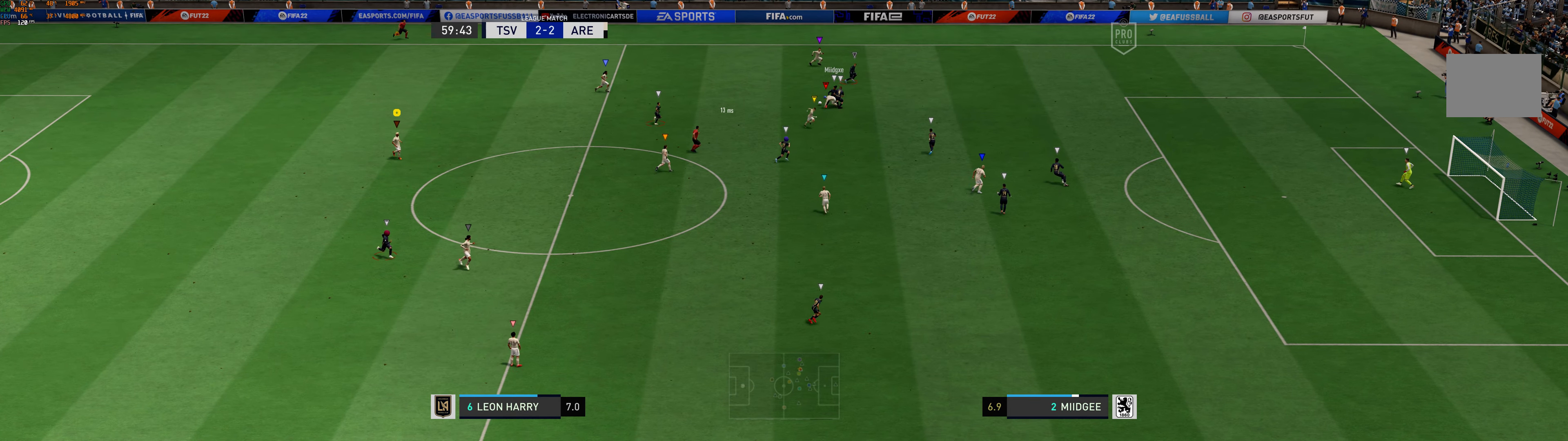
{"buttons": ["R1"], "left_stick": "right", "events": [[266, "left_stick", "right"], [416, "R1", "down"]]}
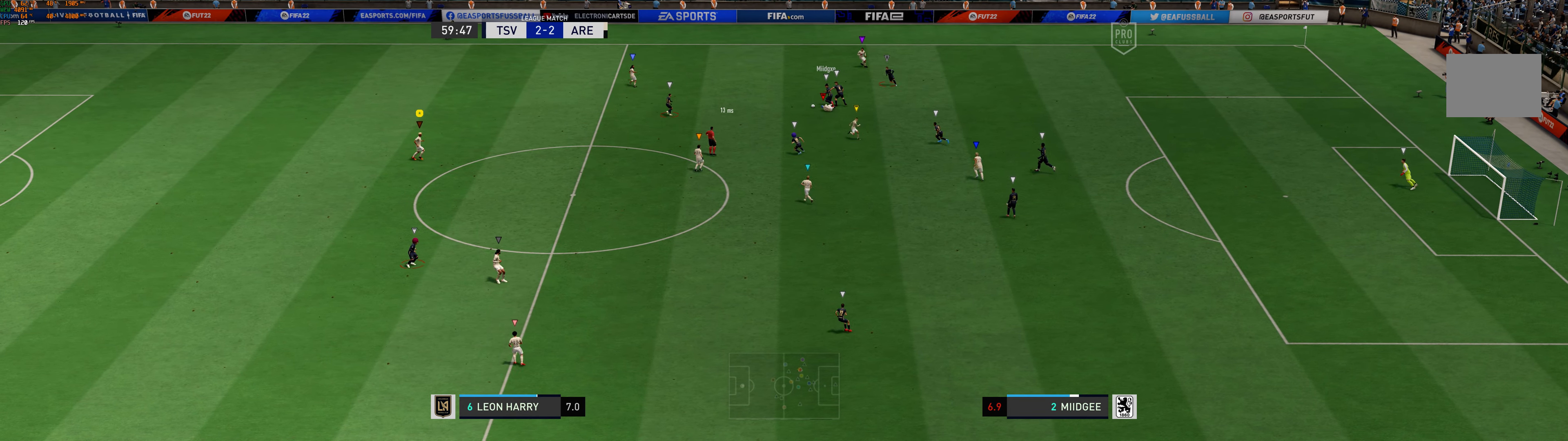
{"buttons": [], "left_stick": "right", "events": [[416, "R1", "up"]]}
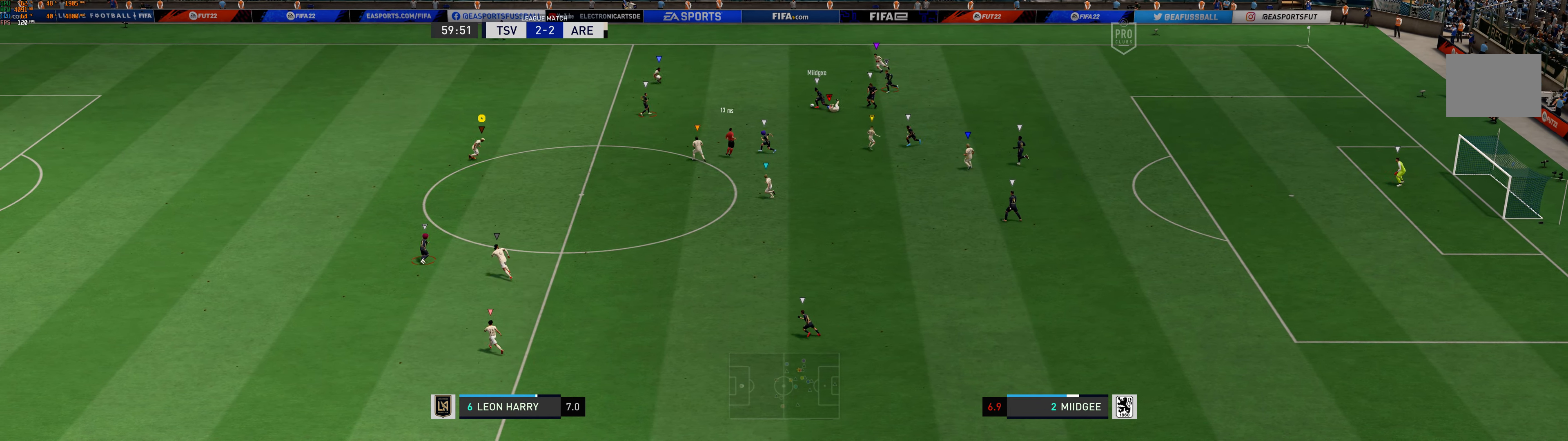
{"buttons": [], "left_stick": "up-left", "events": [[66, "left_stick", "up-right"], [233, "left_stick", "up"], [366, "left_stick", "up-left"]]}
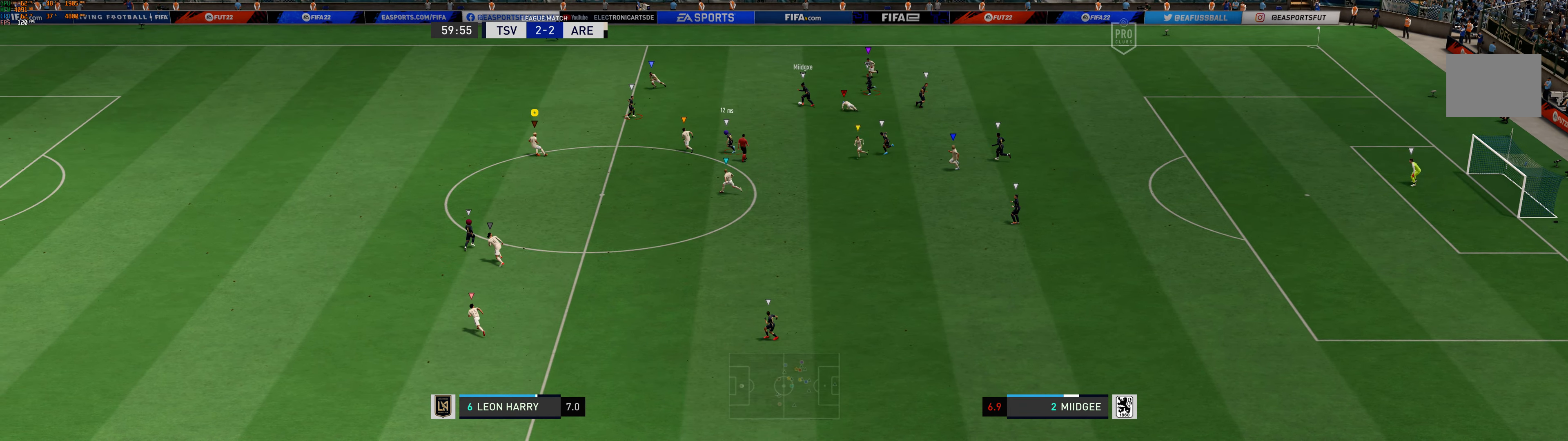
{"buttons": [], "left_stick": "up-left", "events": [[216, "R1", "down"], [483, "R1", "up"]]}
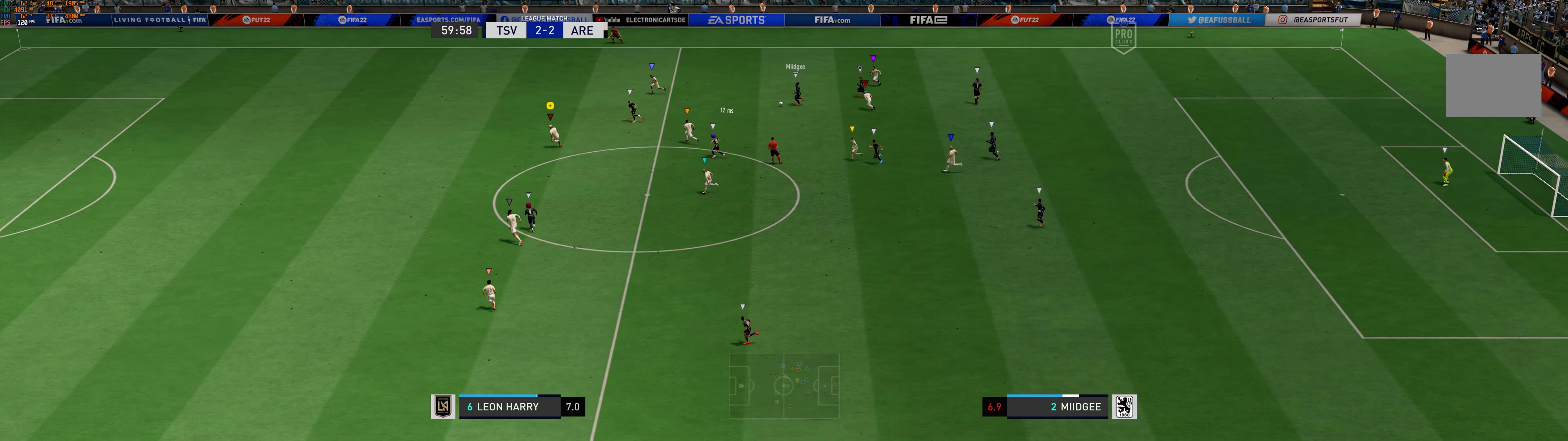
{"buttons": [], "left_stick": "left", "events": [[266, "left_stick", "left"]]}
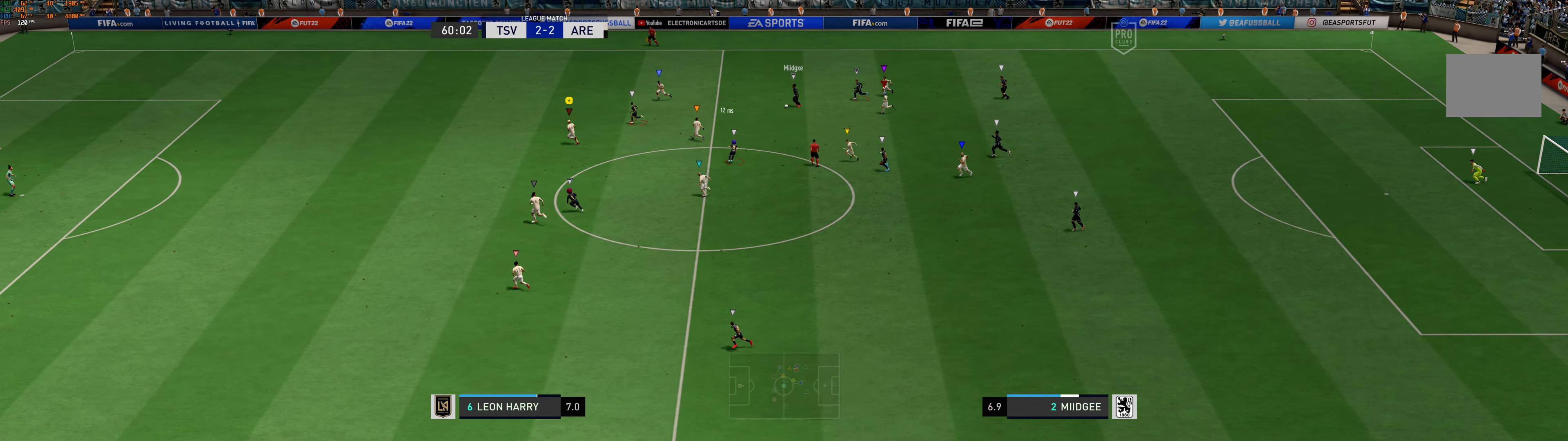
{"buttons": [], "left_stick": "left", "events": []}